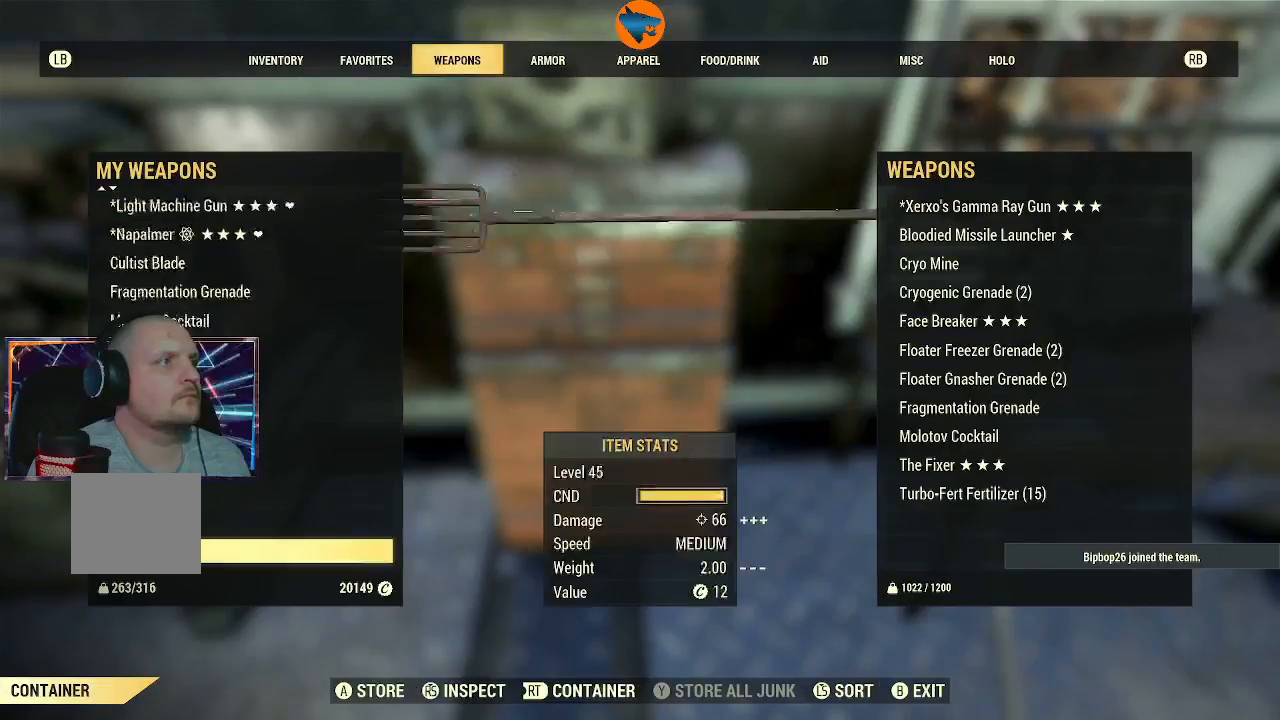
Gameplay with a controller (Xbox layout); each line is a JSON object with the inputs held at the frame after it. "events" lists button and stick changes between this image and that frame as [ms after this image, input, new state], when the widget could be followed in between. Not read: L1 L2.
{"buttons": [], "left_stick": "center", "right_stick": "center", "events": [[400, "DPAD_DOWN", "up"]]}
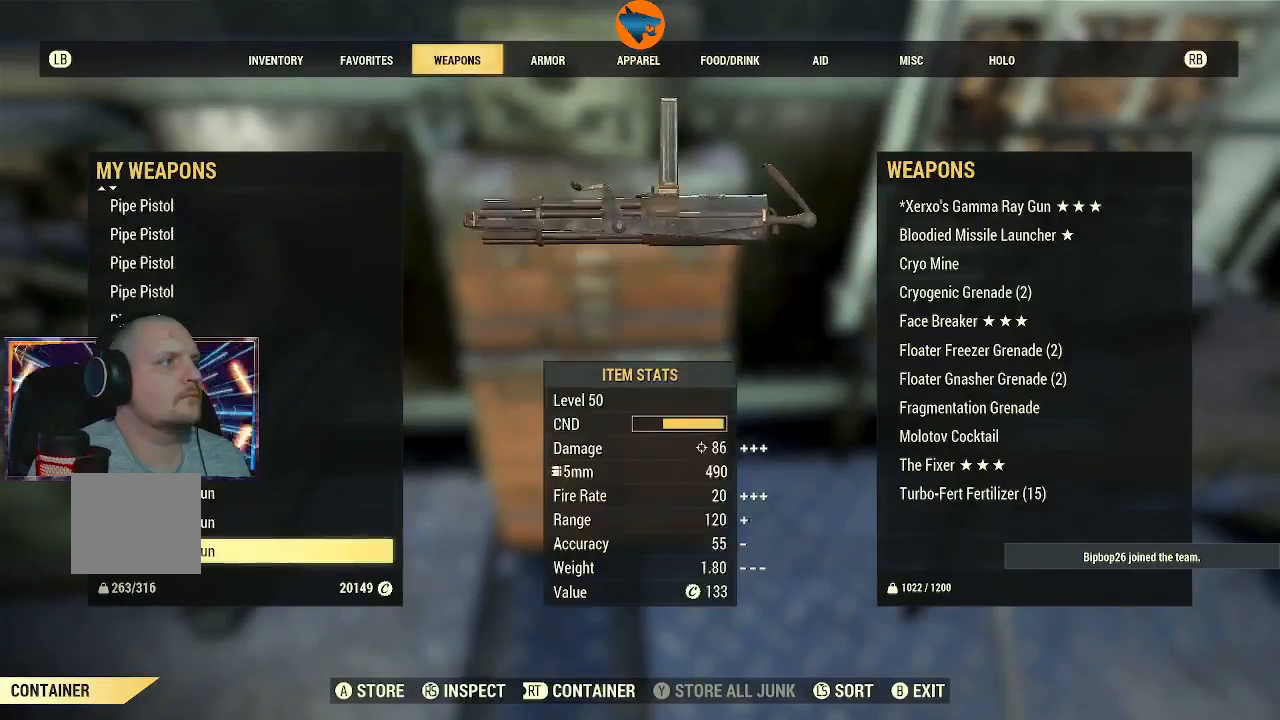
{"buttons": [], "left_stick": "center", "right_stick": "center", "events": [[100, "R1", "down"], [167, "R1", "up"]]}
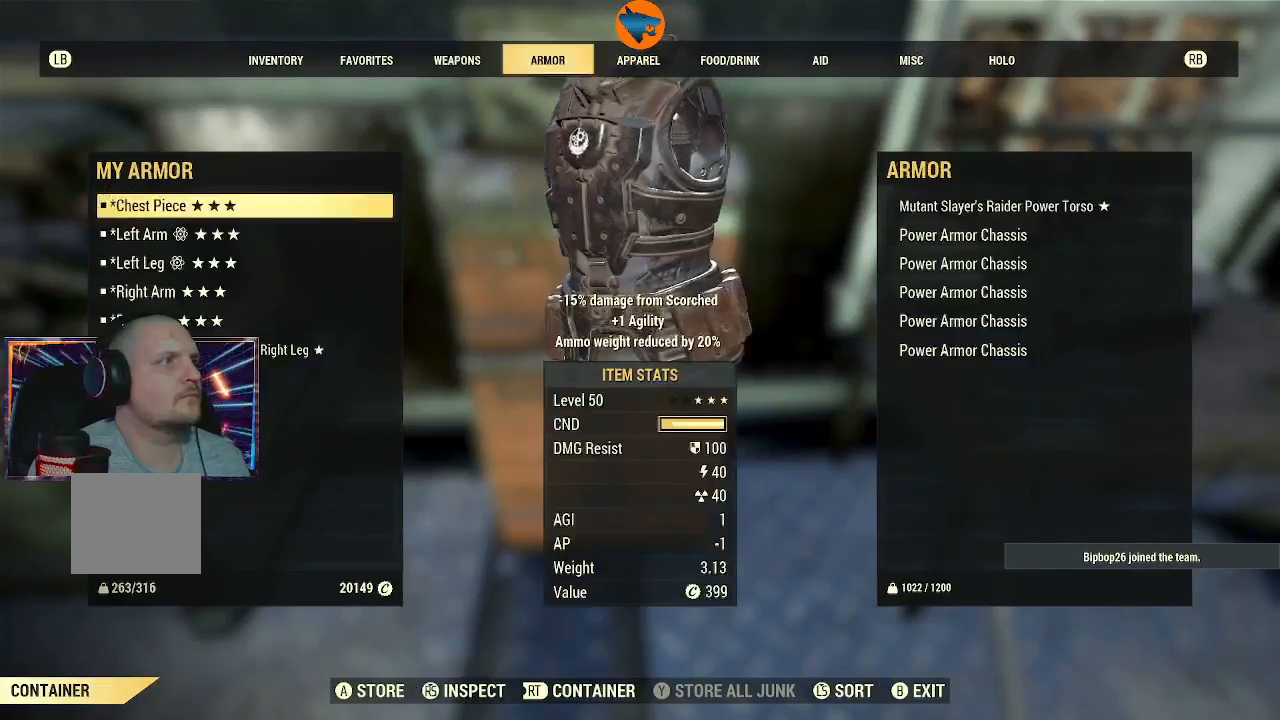
{"buttons": [], "left_stick": "center", "right_stick": "center", "events": [[333, "DPAD_DOWN", "down"], [400, "DPAD_DOWN", "up"]]}
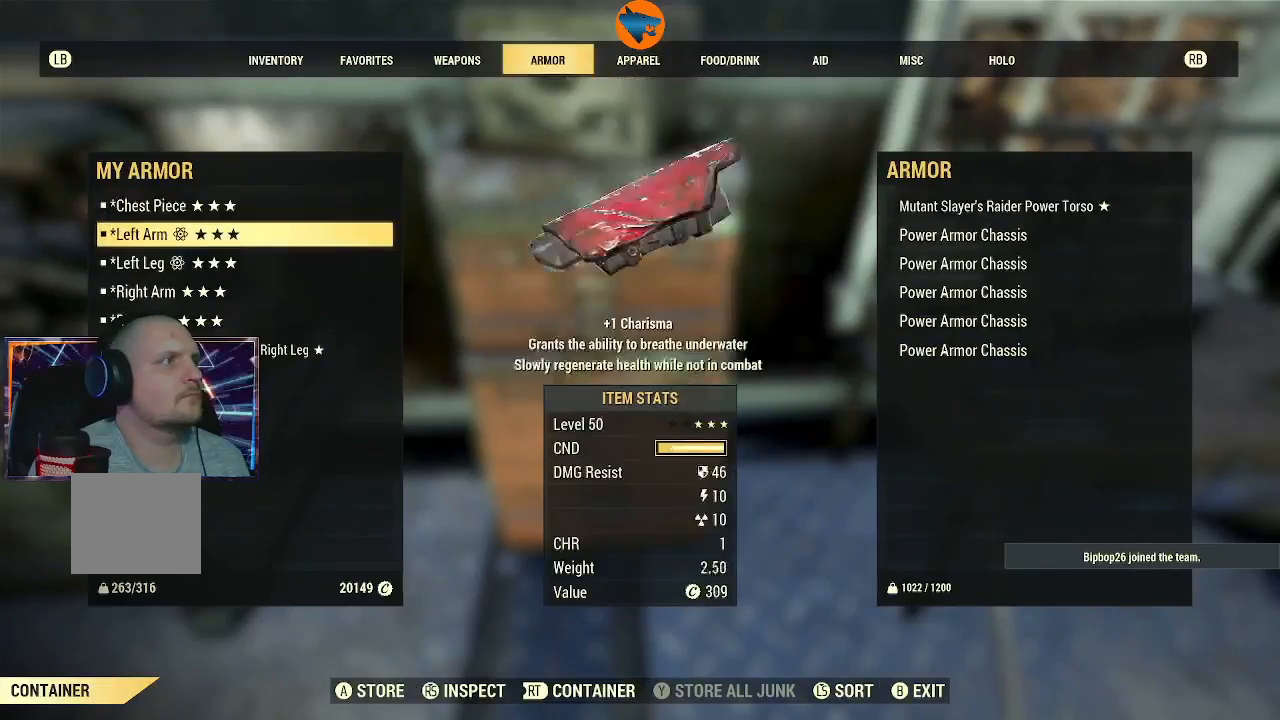
{"buttons": [], "left_stick": "center", "right_stick": "center", "events": [[33, "DPAD_DOWN", "down"], [100, "DPAD_DOWN", "up"], [200, "DPAD_DOWN", "down"], [267, "DPAD_DOWN", "up"], [367, "DPAD_DOWN", "down"], [433, "DPAD_DOWN", "up"]]}
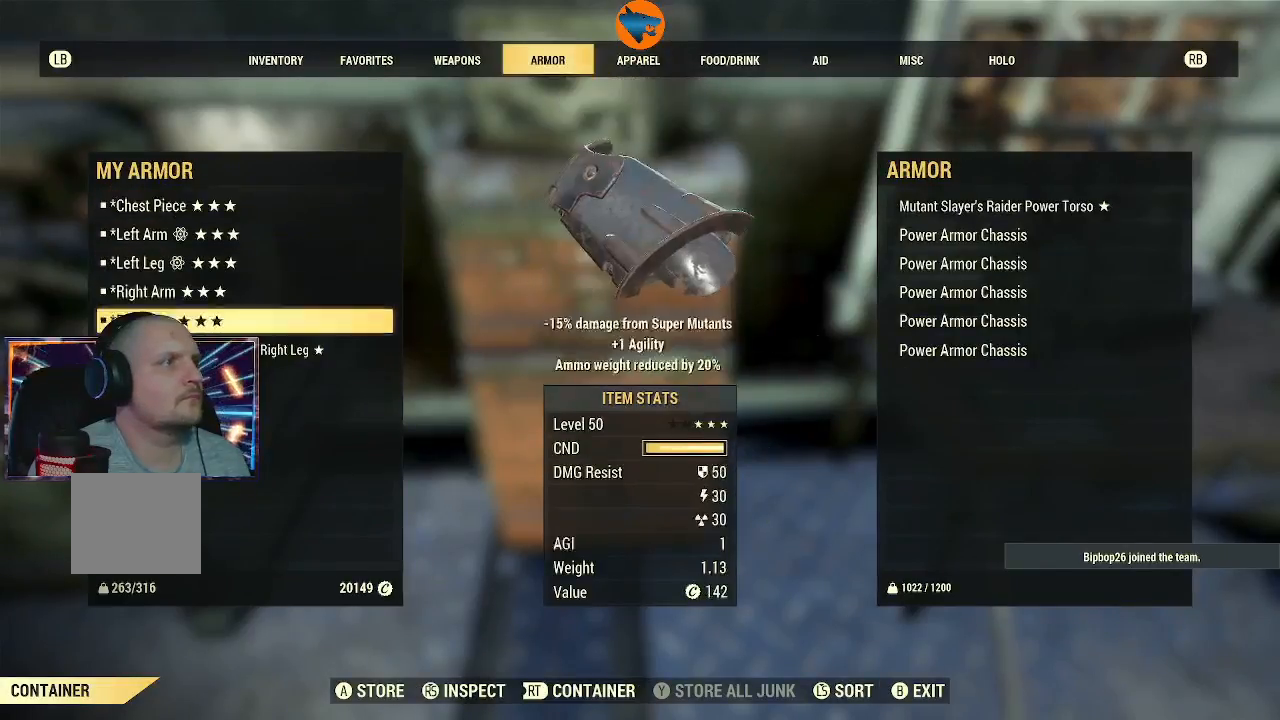
{"buttons": [], "left_stick": "center", "right_stick": "center", "events": [[33, "DPAD_DOWN", "down"], [100, "DPAD_DOWN", "up"], [300, "A", "down"], [367, "A", "up"]]}
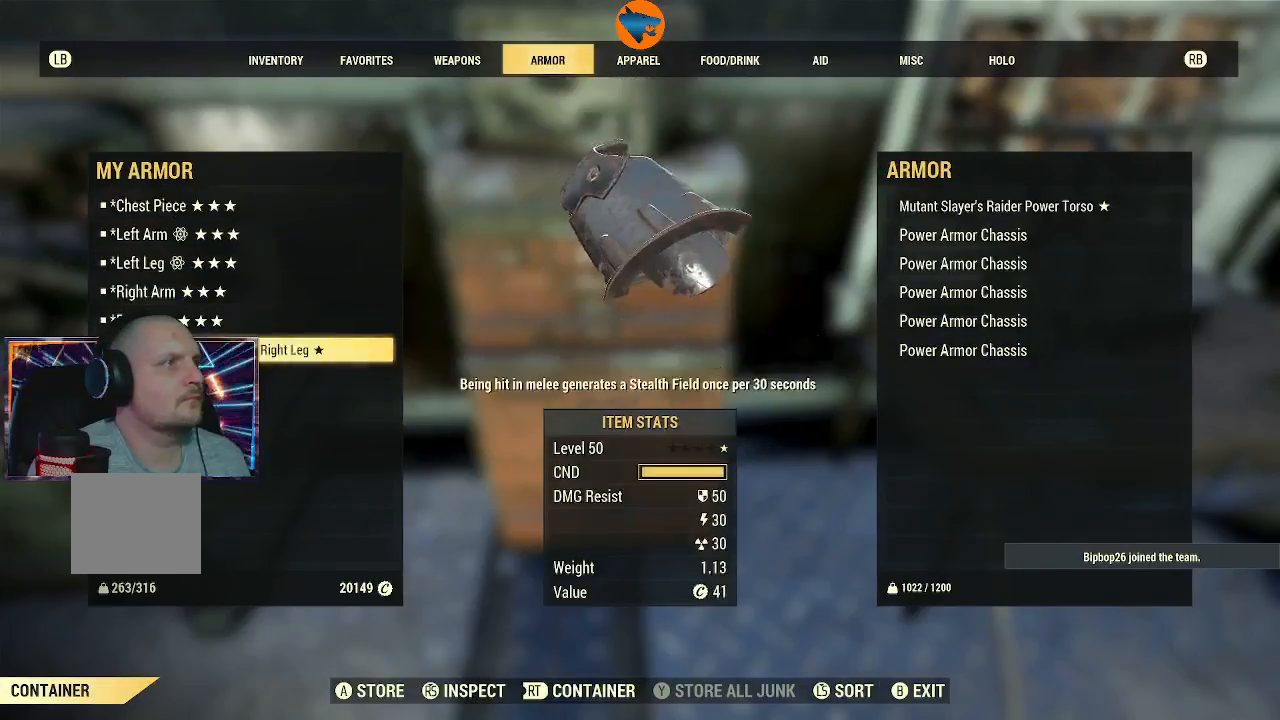
{"buttons": [], "left_stick": "center", "right_stick": "center", "events": []}
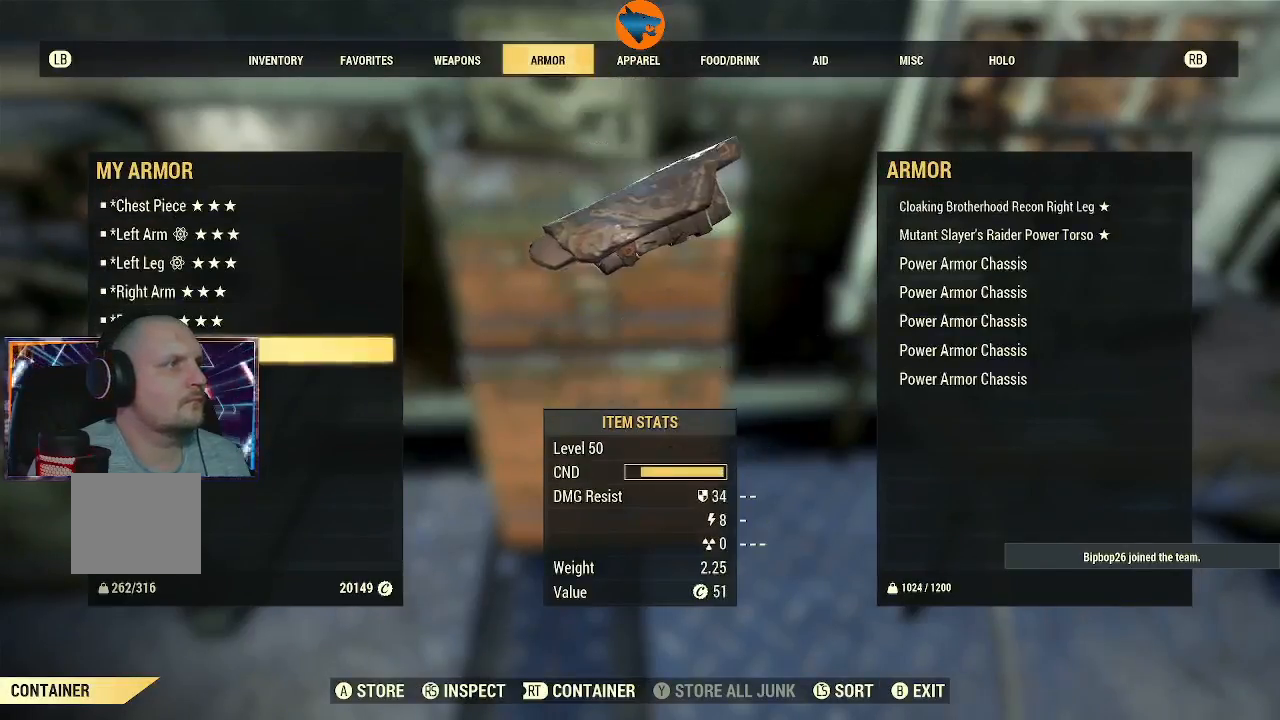
{"buttons": [], "left_stick": "center", "right_stick": "center", "events": [[400, "A", "down"], [467, "A", "up"]]}
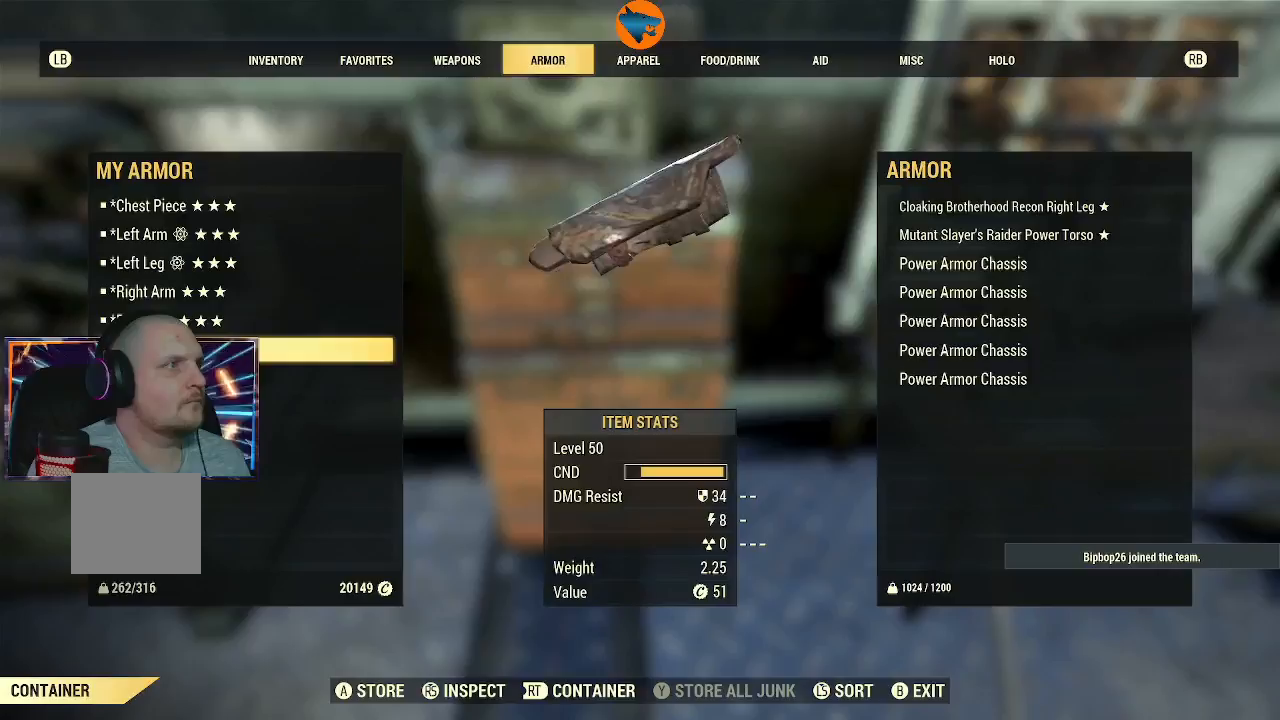
{"buttons": [], "left_stick": "center", "right_stick": "center", "events": []}
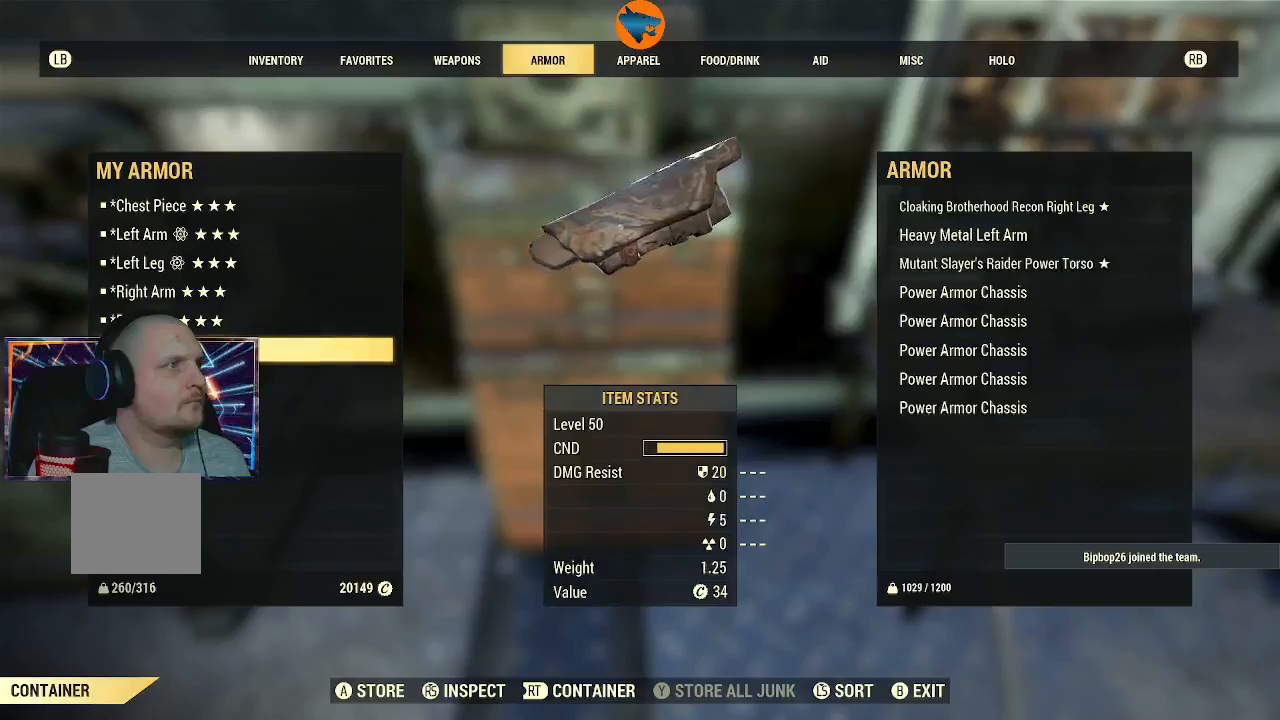
{"buttons": ["DPAD_DOWN"], "left_stick": "center", "right_stick": "center", "events": [[167, "R2", "down"], [233, "R2", "up"], [433, "DPAD_DOWN", "down"]]}
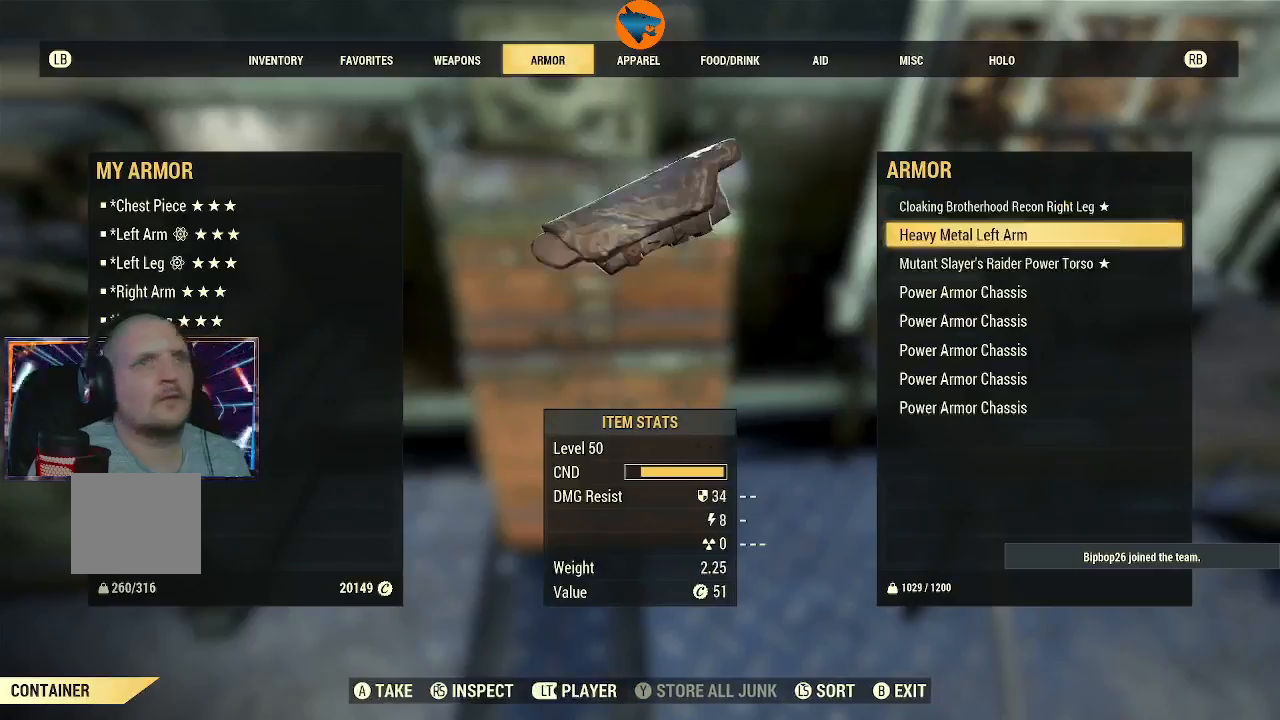
{"buttons": ["DPAD_UP"], "left_stick": "center", "right_stick": "center", "events": [[33, "DPAD_DOWN", "up"], [200, "DPAD_DOWN", "down"], [233, "DPAD_DOWN", "up"], [467, "DPAD_UP", "down"]]}
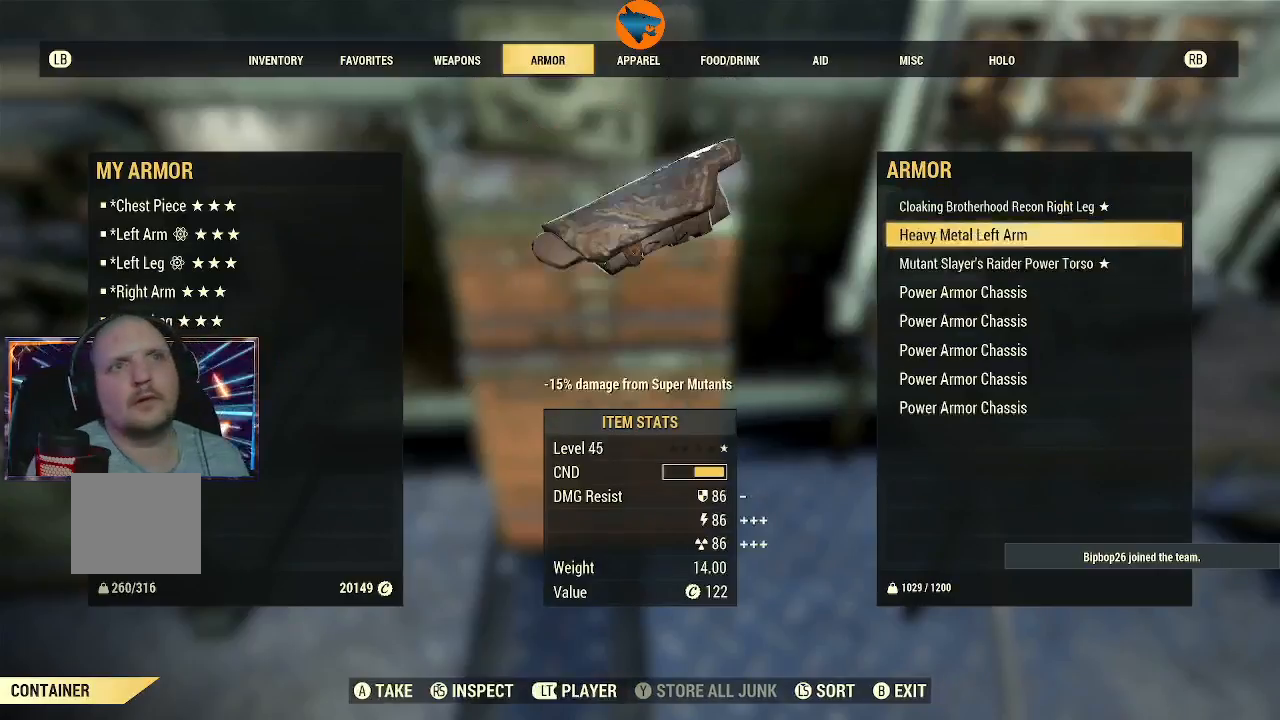
{"buttons": [], "left_stick": "center", "right_stick": "center", "events": [[33, "DPAD_UP", "up"], [167, "A", "down"], [233, "A", "up"]]}
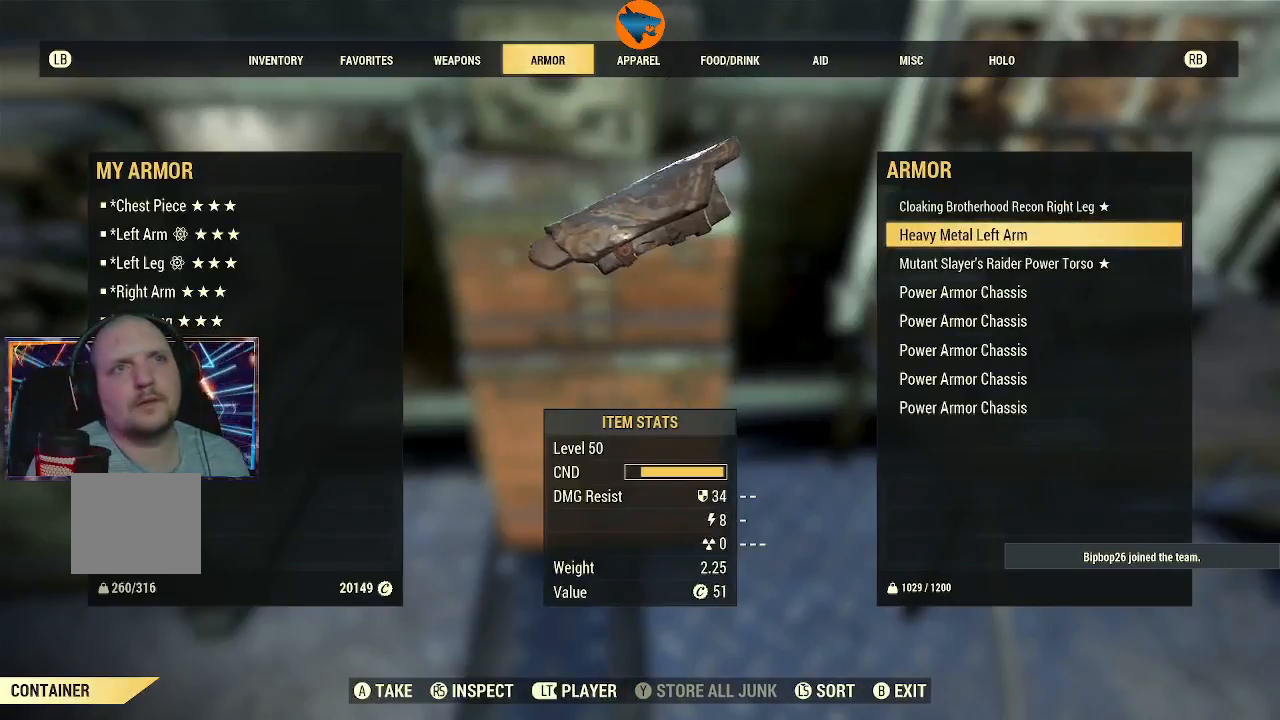
{"buttons": [], "left_stick": "center", "right_stick": "center", "events": []}
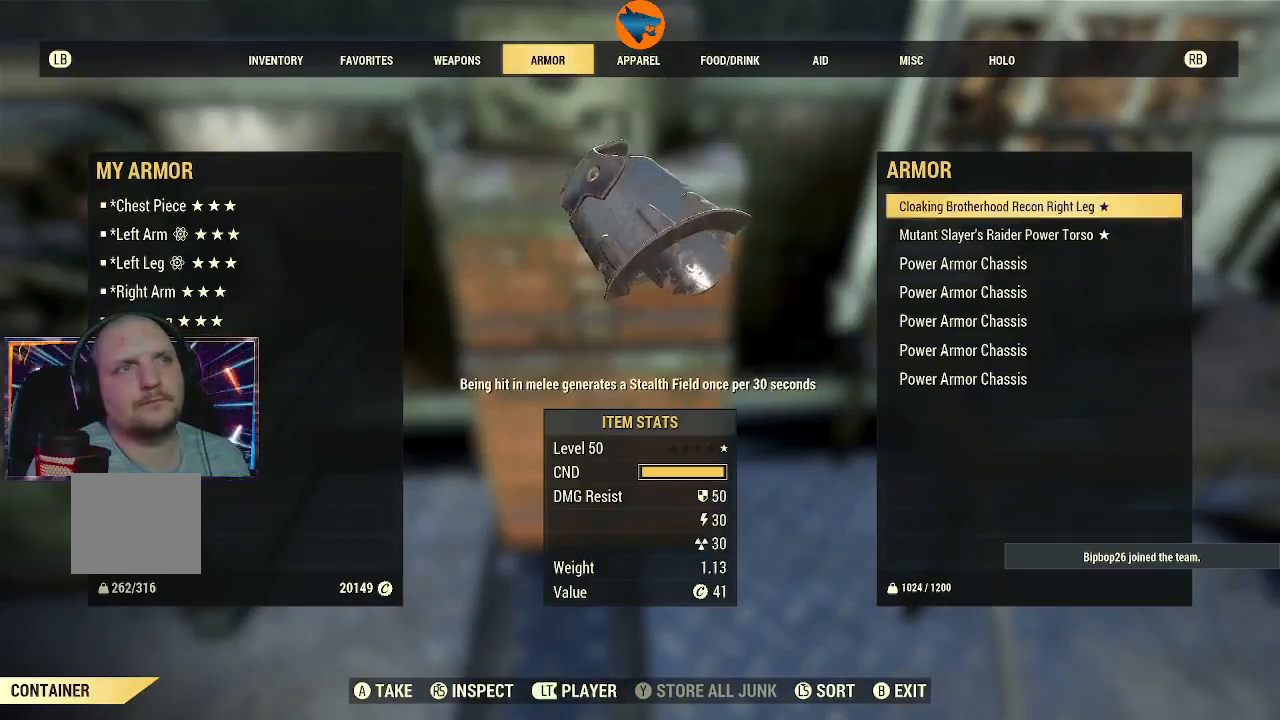
{"buttons": [], "left_stick": "center", "right_stick": "center", "events": []}
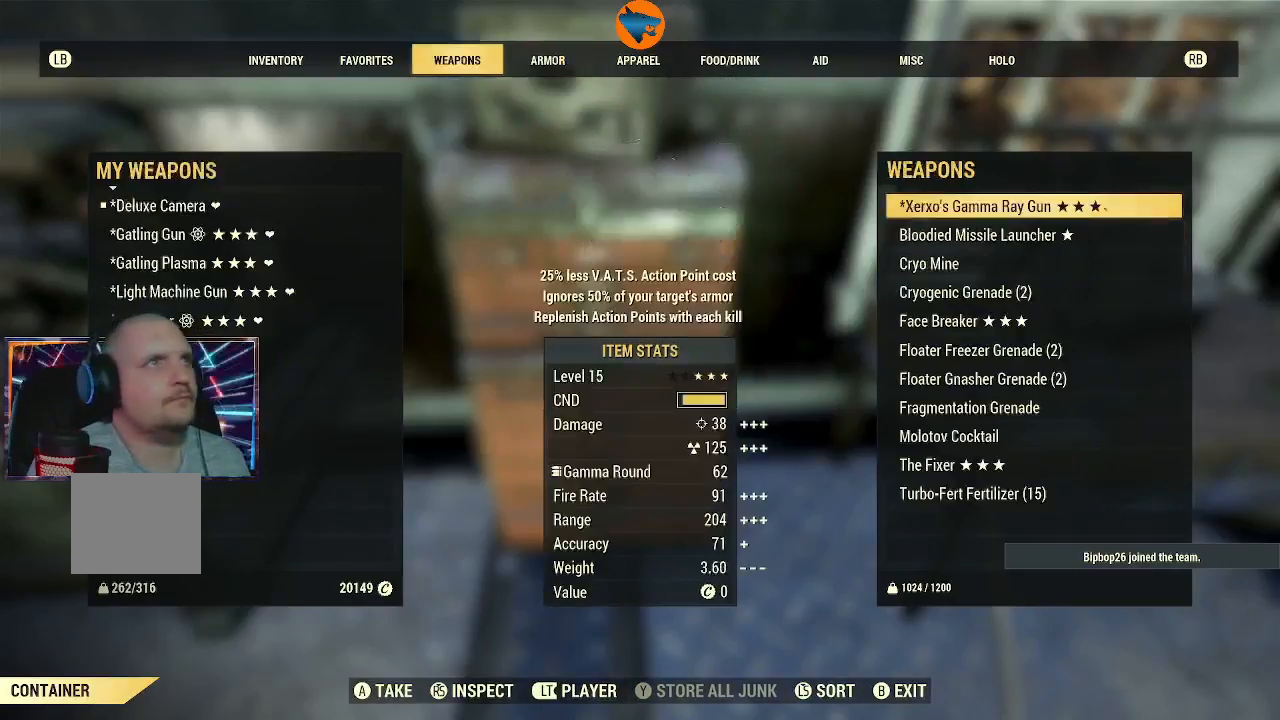
{"buttons": [], "left_stick": "center", "right_stick": "center", "events": []}
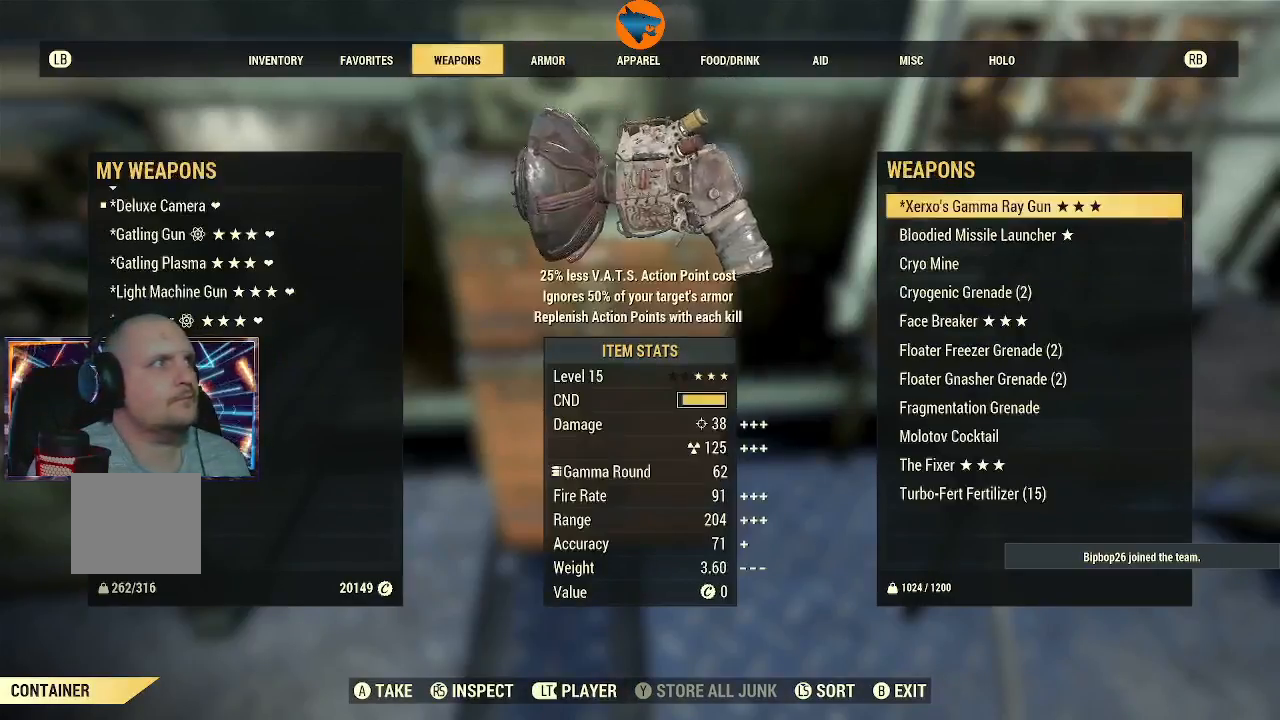
{"buttons": [], "left_stick": "center", "right_stick": "center", "events": [[33, "DPAD_DOWN", "down"], [133, "DPAD_DOWN", "up"]]}
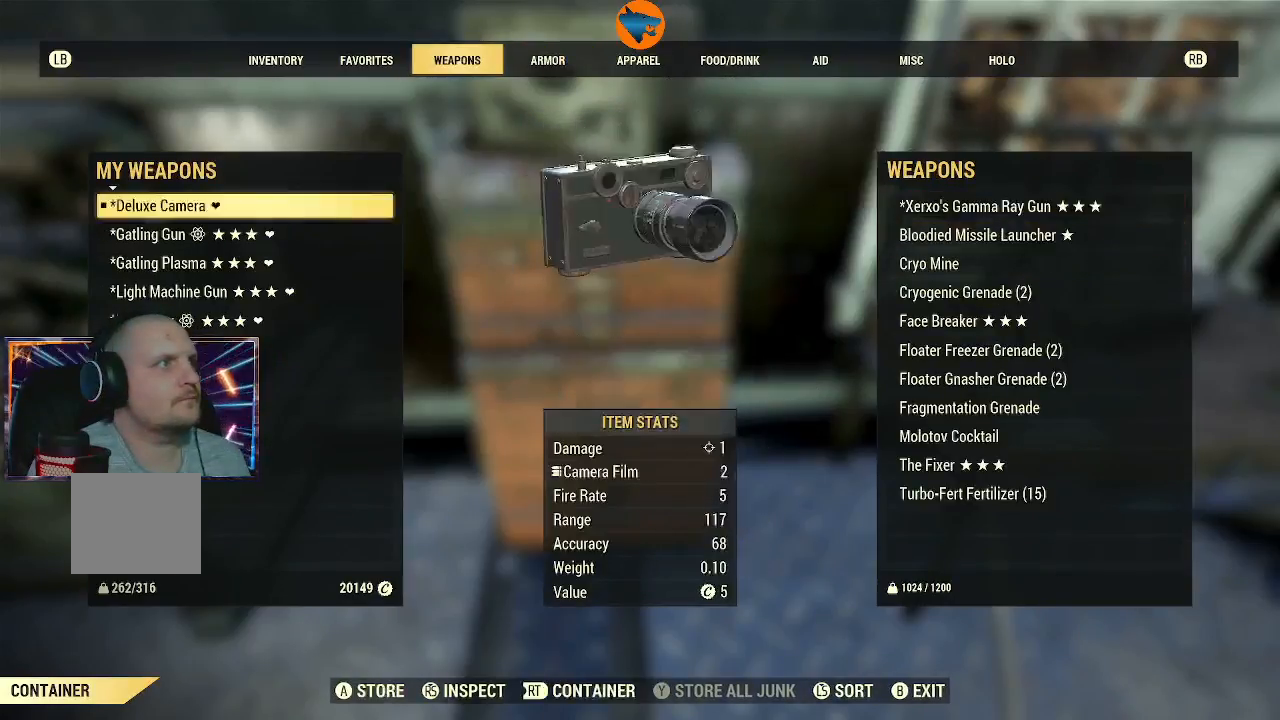
{"buttons": ["DPAD_DOWN"], "left_stick": "center", "right_stick": "center", "events": [[67, "DPAD_DOWN", "down"]]}
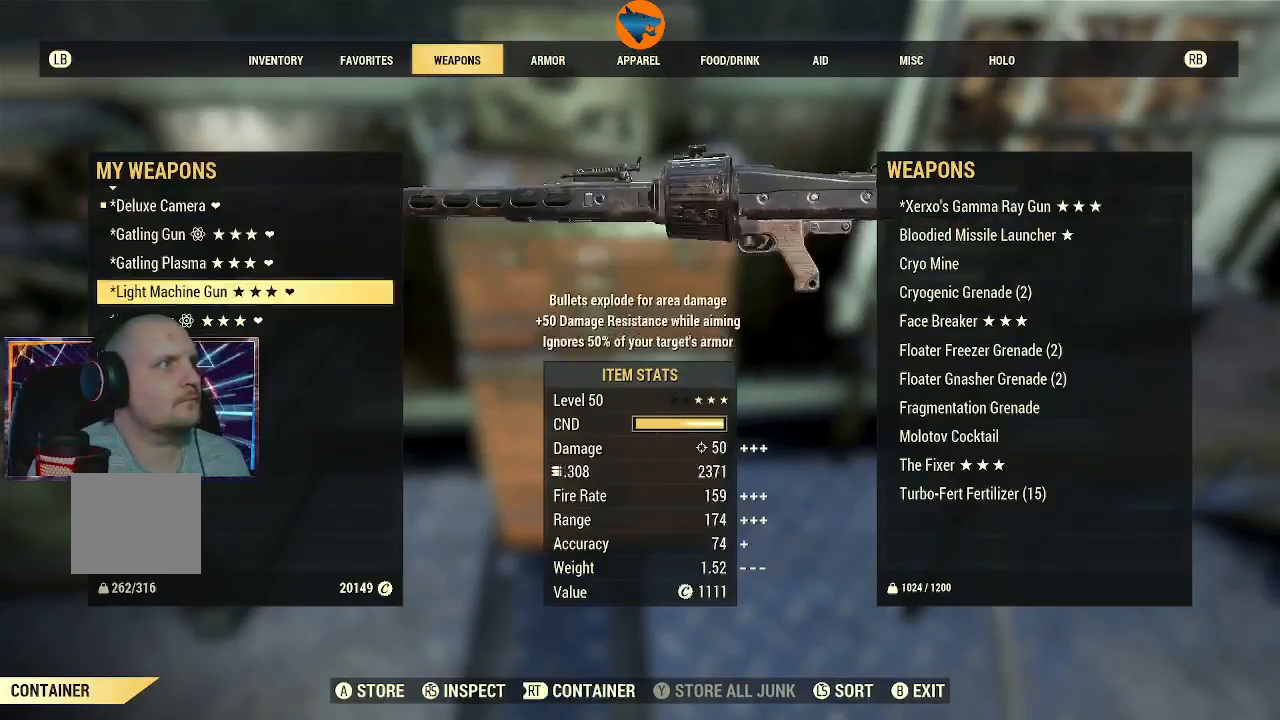
{"buttons": [], "left_stick": "center", "right_stick": "center", "events": [[133, "DPAD_DOWN", "up"], [367, "DPAD_DOWN", "down"], [433, "DPAD_DOWN", "up"]]}
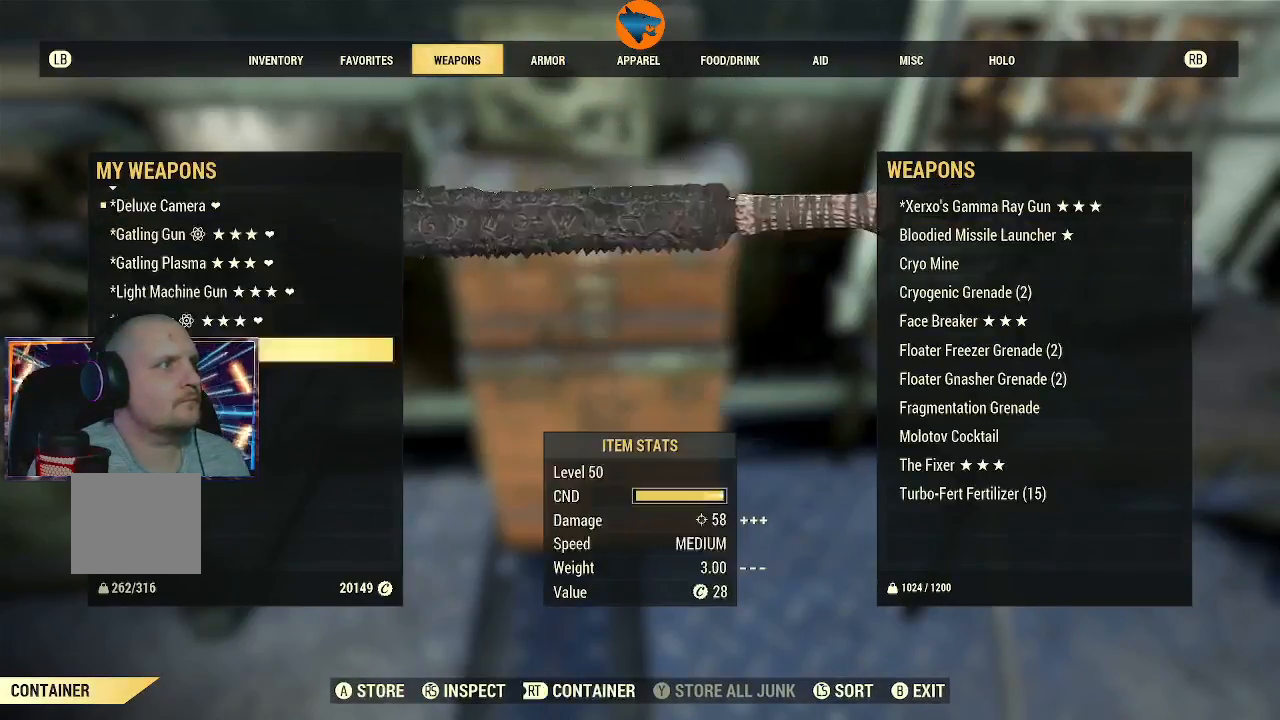
{"buttons": ["DPAD_DOWN"], "left_stick": "center", "right_stick": "center", "events": [[67, "DPAD_DOWN", "down"], [133, "DPAD_DOWN", "up"], [500, "DPAD_DOWN", "down"]]}
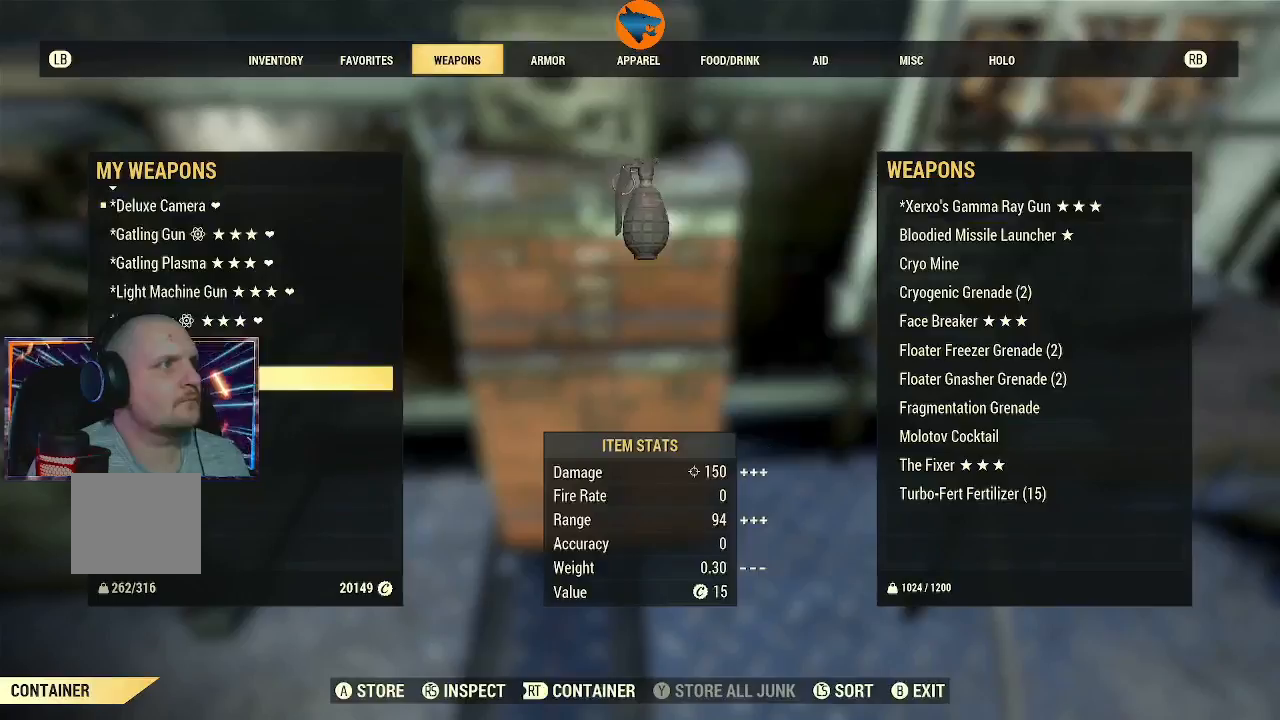
{"buttons": [], "left_stick": "center", "right_stick": "center", "events": [[67, "DPAD_DOWN", "up"]]}
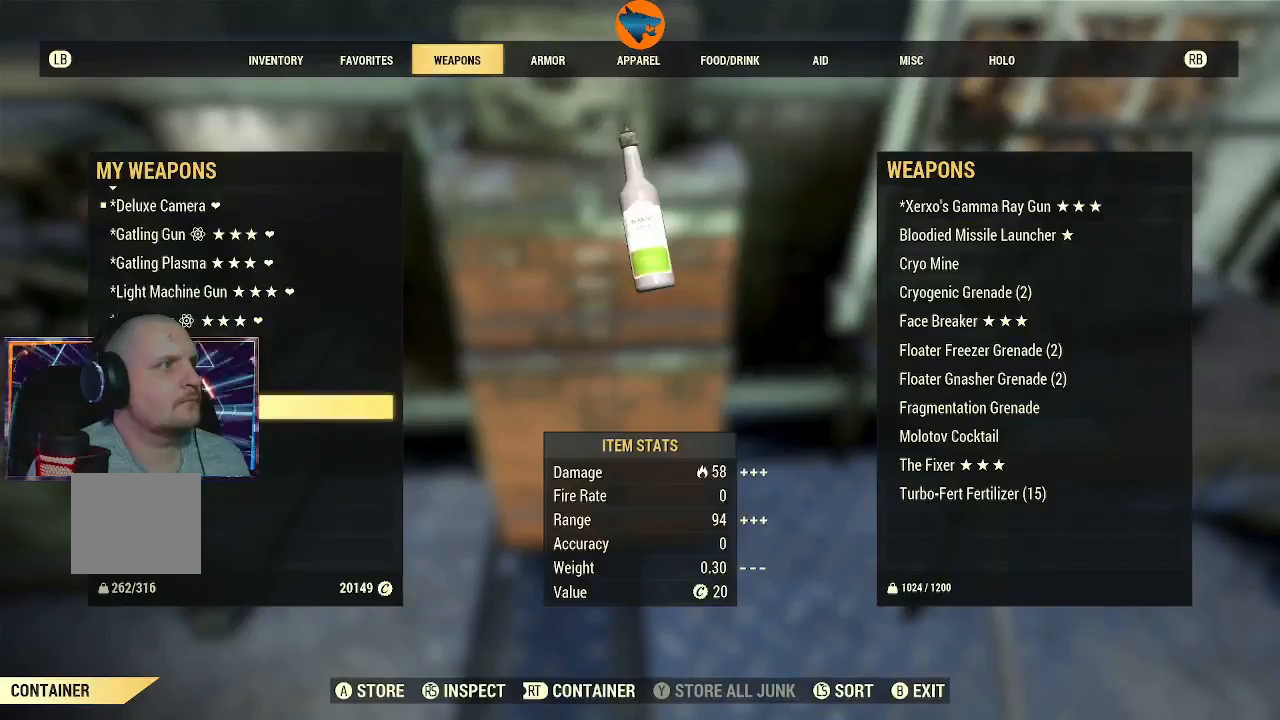
{"buttons": [], "left_stick": "center", "right_stick": "center", "events": [[200, "DPAD_UP", "down"], [300, "DPAD_UP", "up"], [400, "DPAD_UP", "down"], [500, "DPAD_UP", "up"]]}
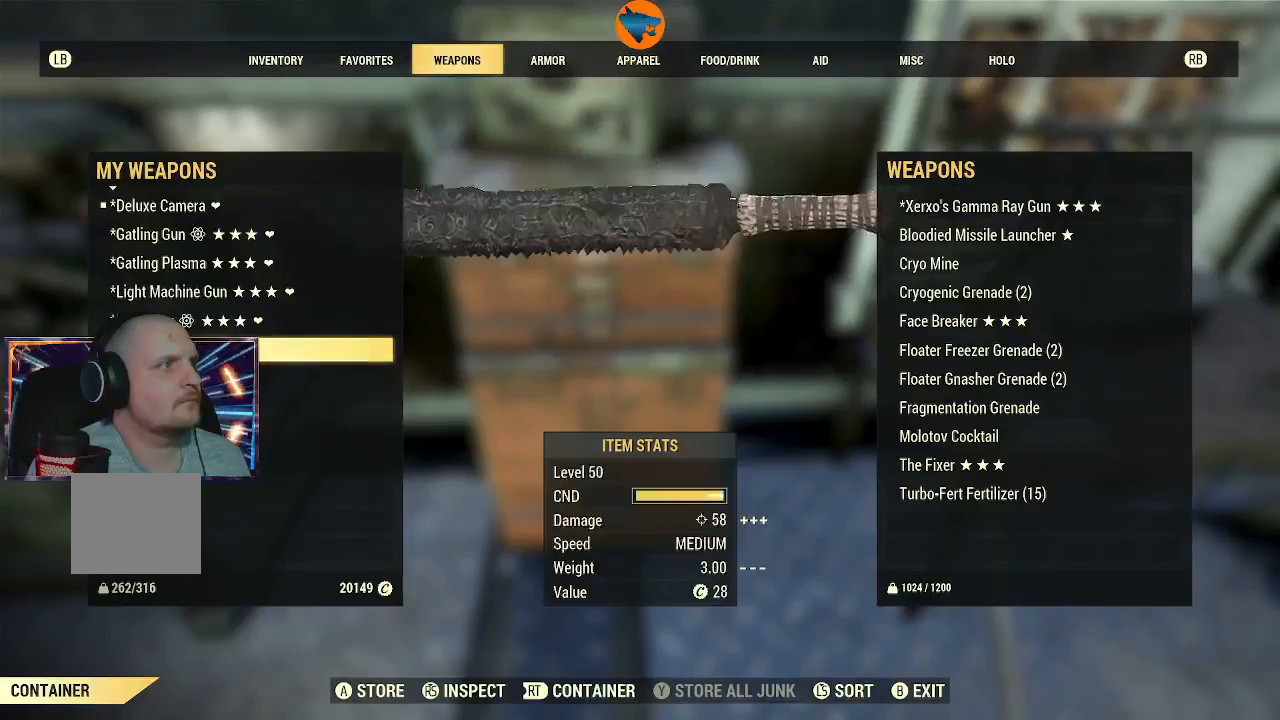
{"buttons": [], "left_stick": "center", "right_stick": "center", "events": [[300, "DPAD_DOWN", "down"], [333, "DPAD_DOWN", "up"], [467, "DPAD_DOWN", "down"], [500, "DPAD_DOWN", "up"]]}
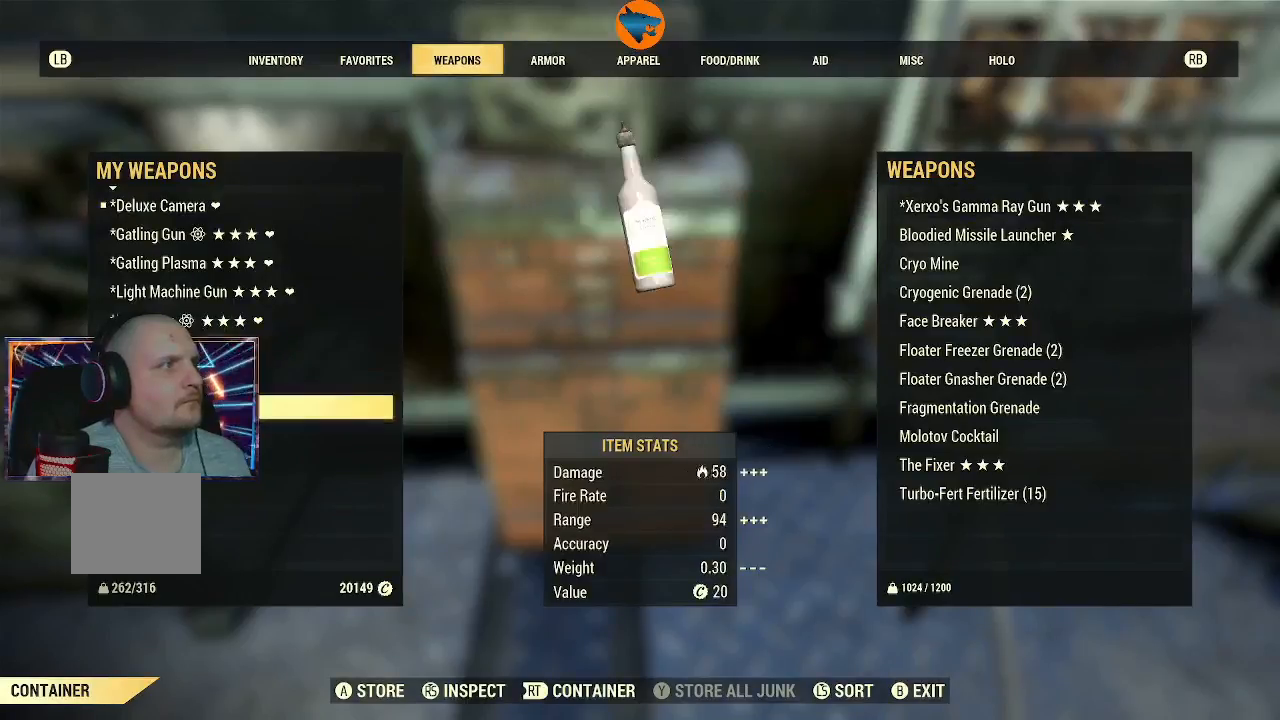
{"buttons": [], "left_stick": "center", "right_stick": "center", "events": [[300, "DPAD_DOWN", "down"], [367, "DPAD_DOWN", "up"]]}
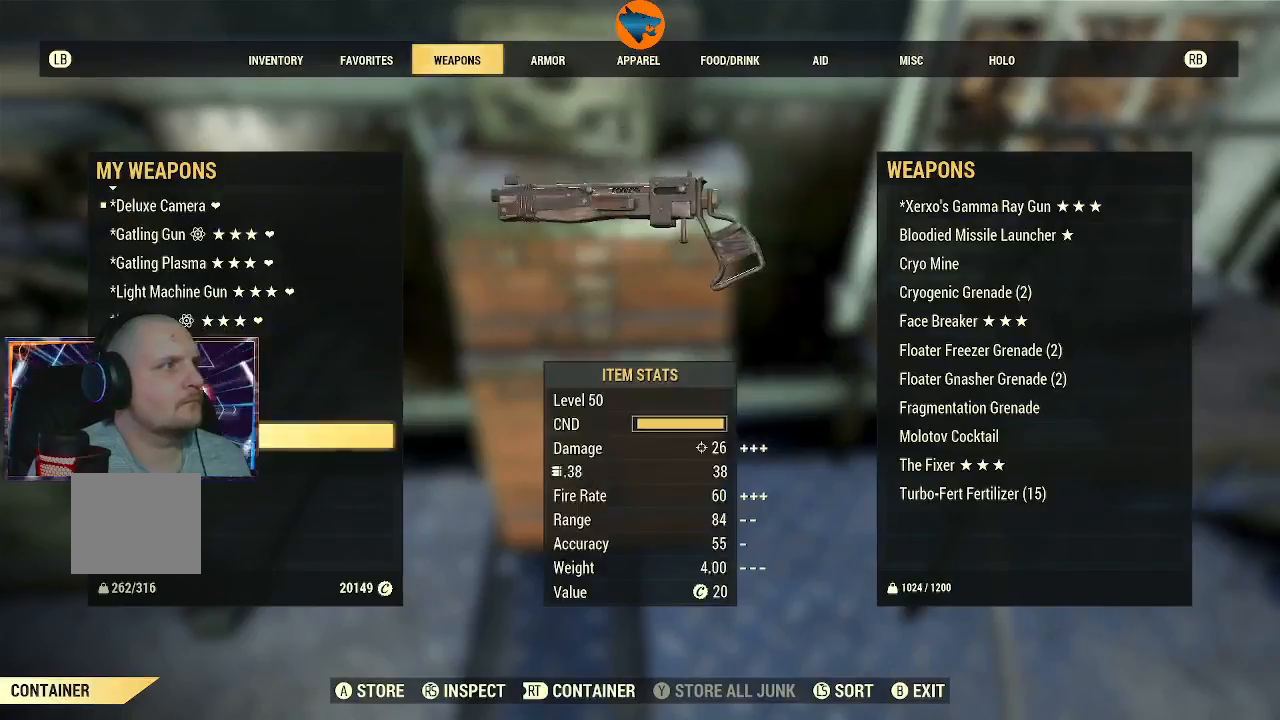
{"buttons": [], "left_stick": "center", "right_stick": "center", "events": [[367, "DPAD_DOWN", "down"], [467, "DPAD_DOWN", "up"]]}
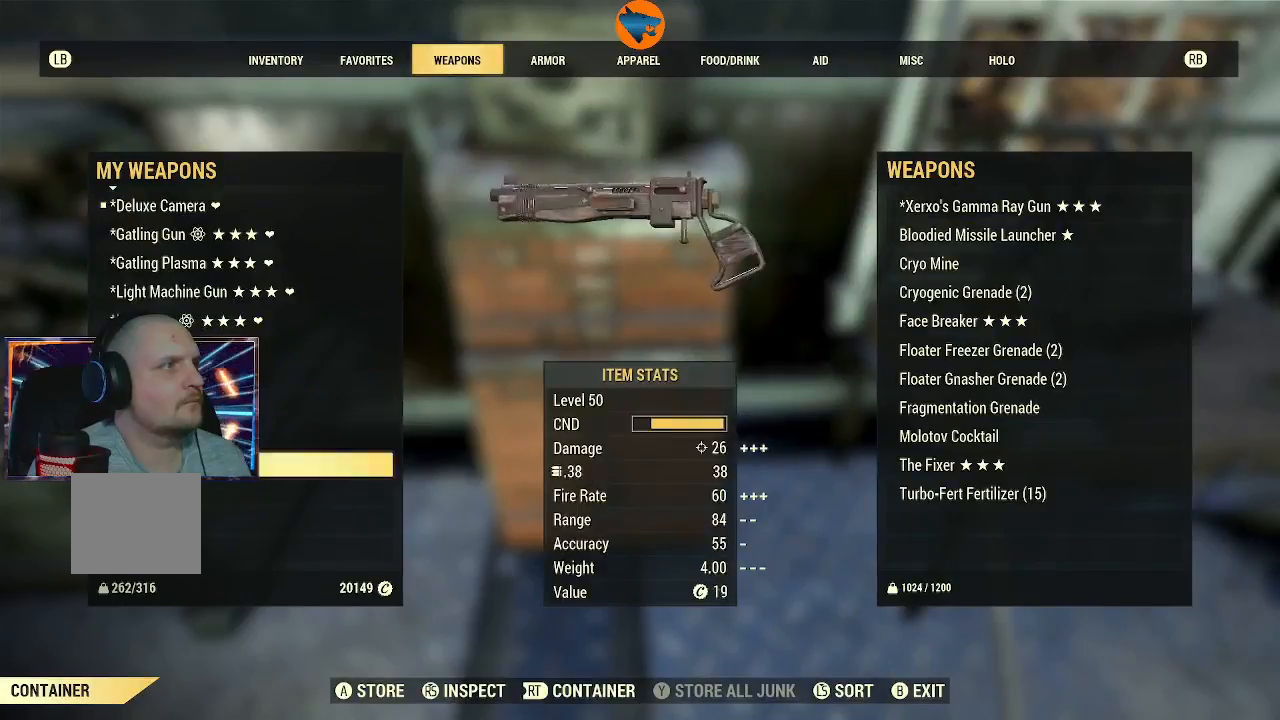
{"buttons": [], "left_stick": "center", "right_stick": "center", "events": [[67, "DPAD_DOWN", "down"], [133, "DPAD_DOWN", "up"], [233, "DPAD_DOWN", "down"], [300, "DPAD_DOWN", "up"], [400, "DPAD_DOWN", "down"], [467, "DPAD_DOWN", "up"]]}
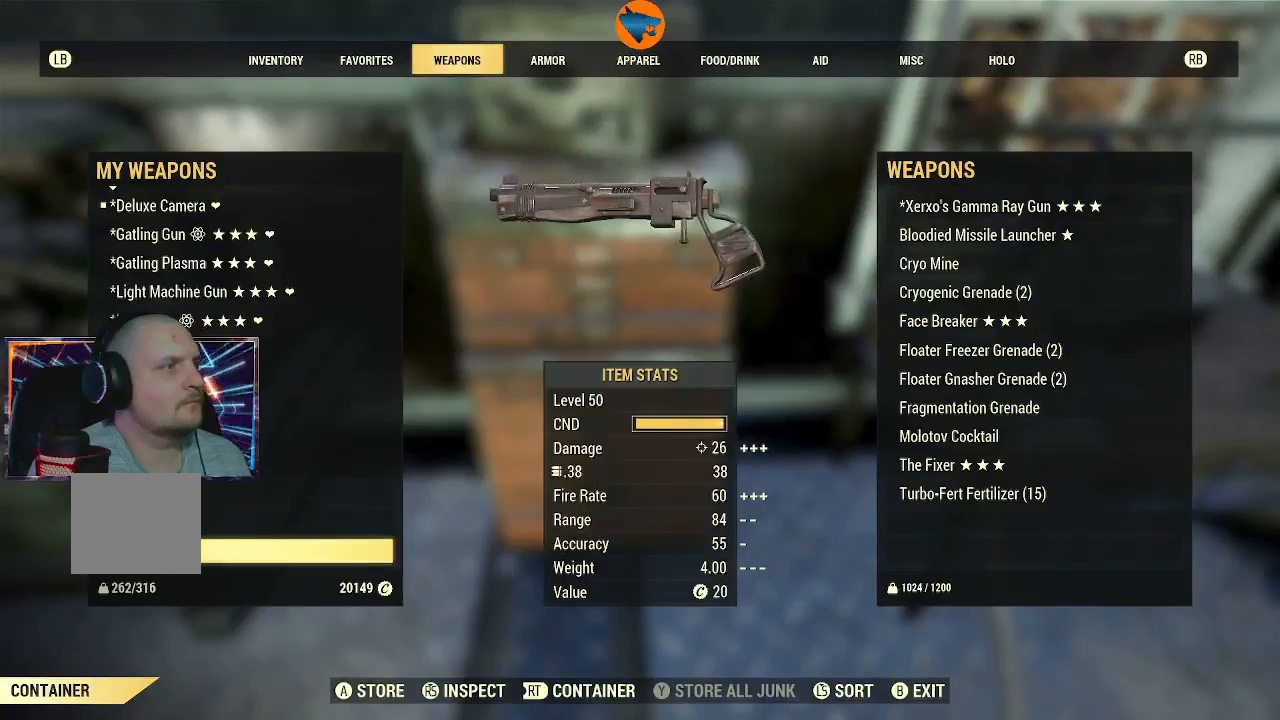
{"buttons": ["DPAD_UP"], "left_stick": "center", "right_stick": "center", "events": [[67, "DPAD_DOWN", "down"], [167, "DPAD_DOWN", "up"], [267, "DPAD_DOWN", "down"], [300, "DPAD_DOWN", "up"], [500, "DPAD_UP", "down"]]}
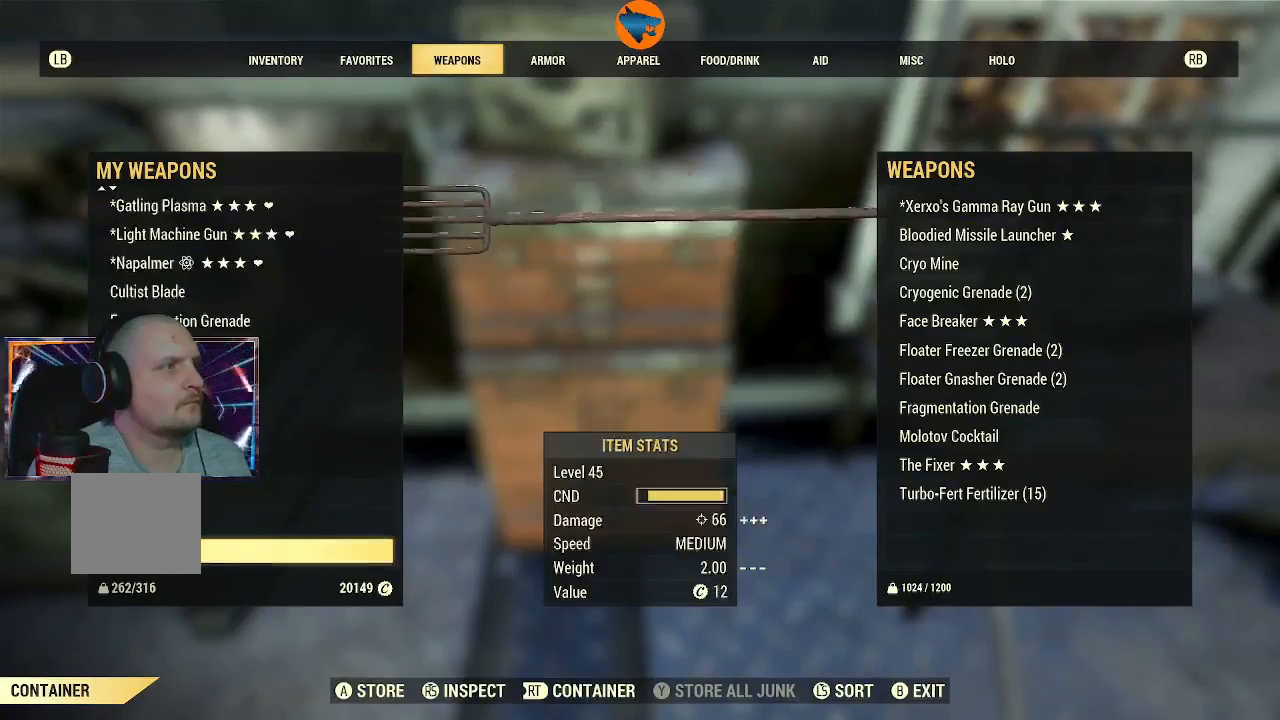
{"buttons": ["DPAD_UP"], "left_stick": "center", "right_stick": "center", "events": []}
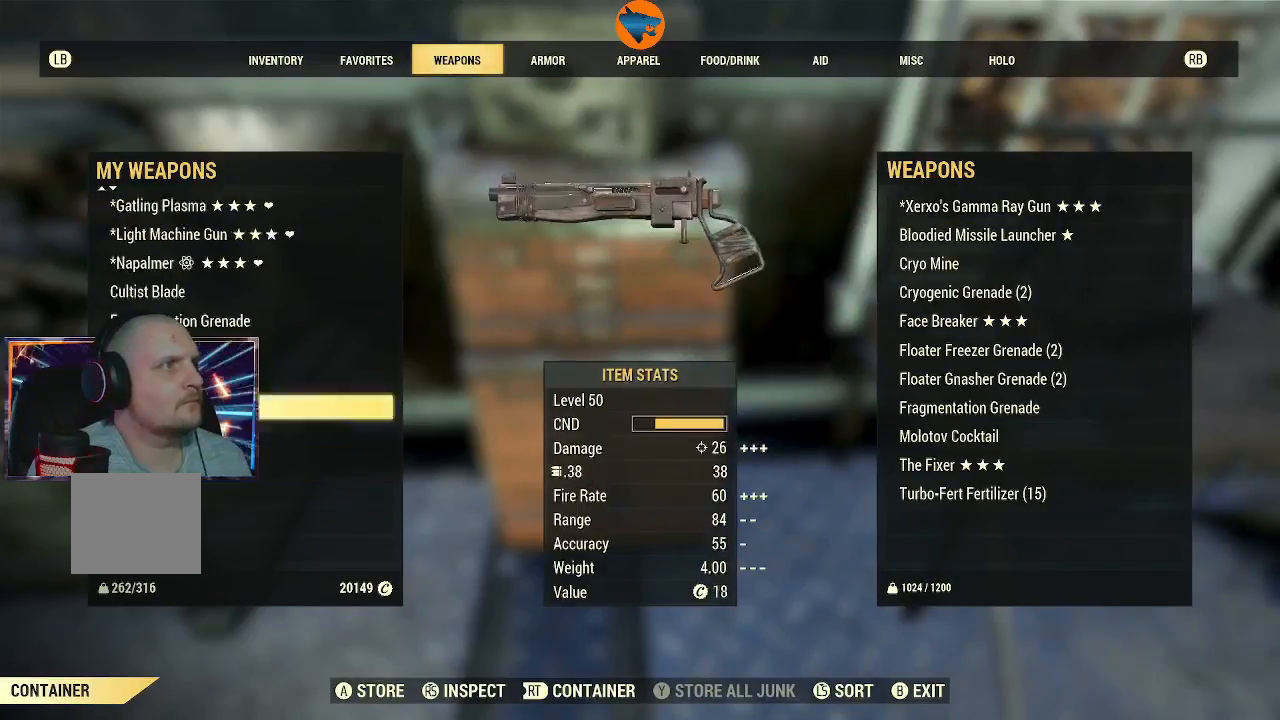
{"buttons": [], "left_stick": "center", "right_stick": "center", "events": [[167, "DPAD_UP", "up"], [433, "A", "down"], [500, "A", "up"]]}
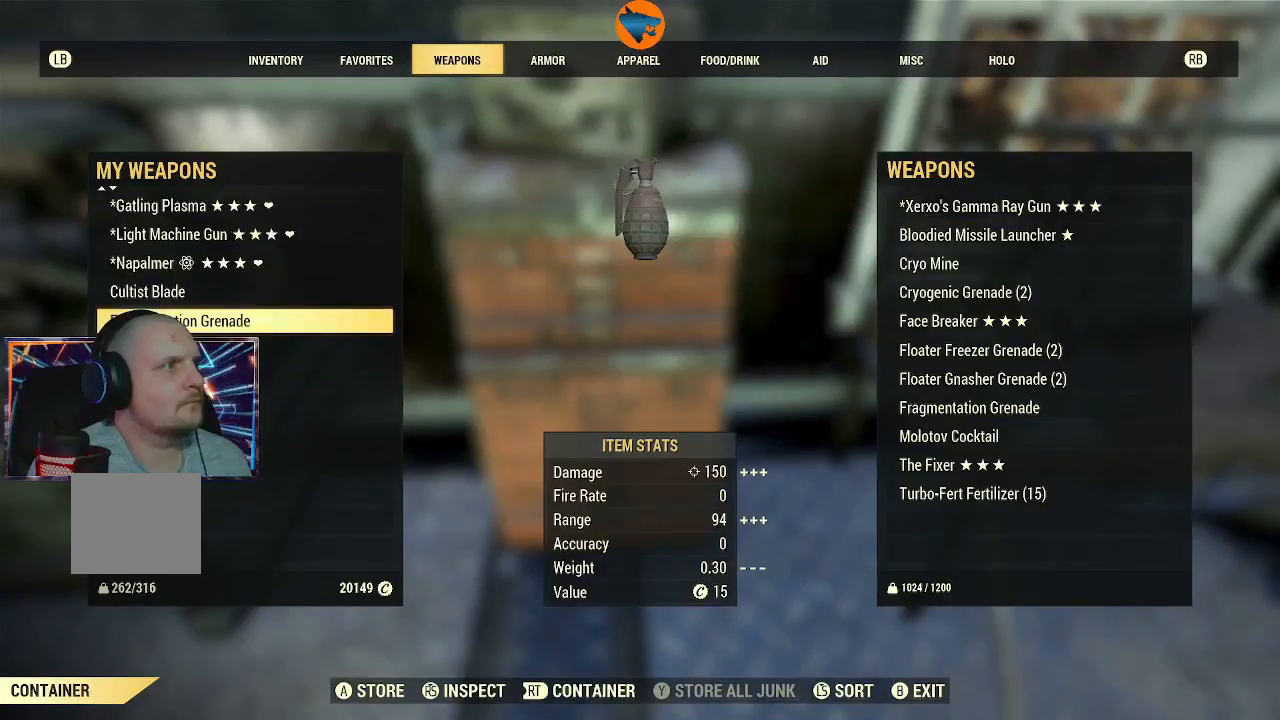
{"buttons": [], "left_stick": "center", "right_stick": "center", "events": []}
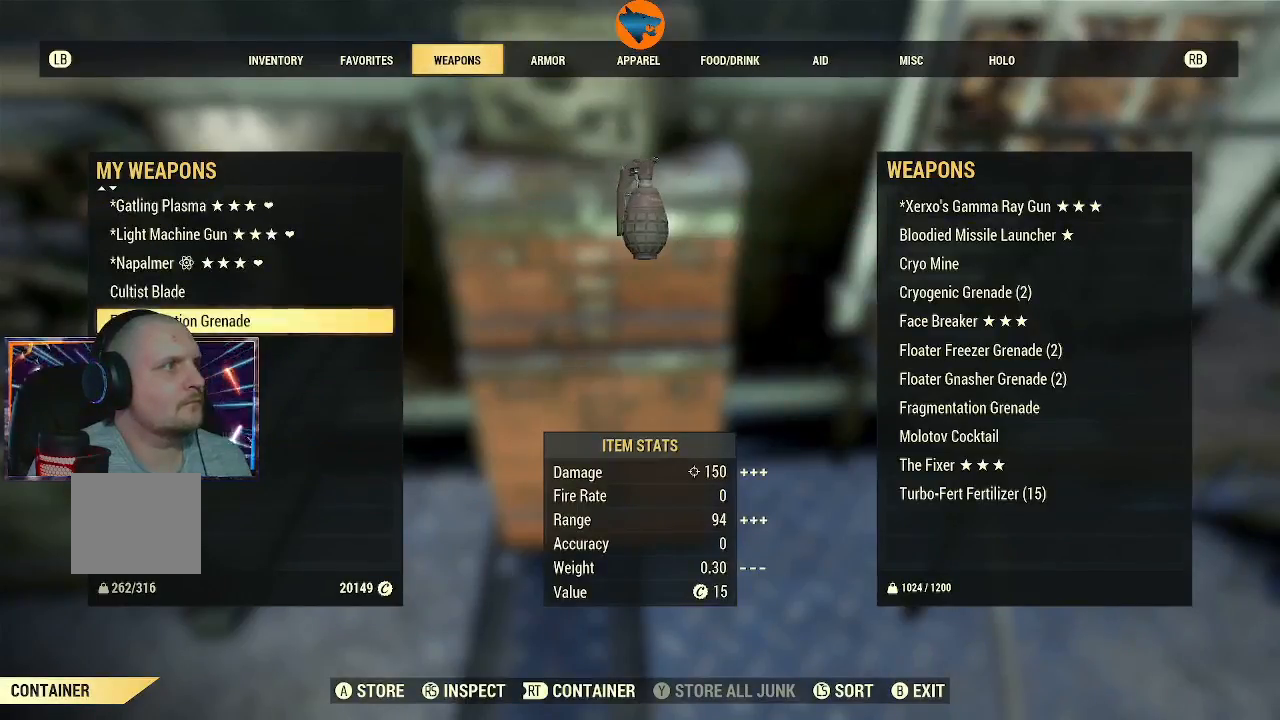
{"buttons": ["A"], "left_stick": "center", "right_stick": "center", "events": [[467, "A", "down"]]}